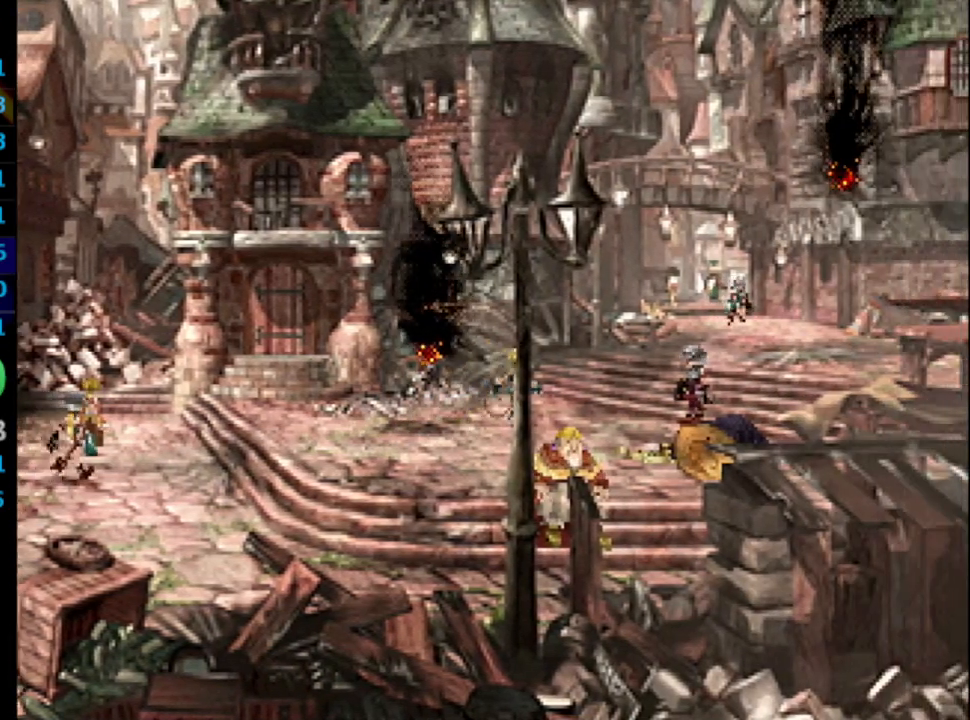
Gameplay with a controller (PlayStation layout); each line is a JSON object with the inputs held at the frame after it. "events" lists button and stick changes between this image and that frame as [ms after this image, input, new state], when the widget could be followed in between. Not read: HOME L3 R3.
{"buttons": ["DPAD_UP", "DPAD_RIGHT"], "left_stick": "center", "right_stick": "center", "events": []}
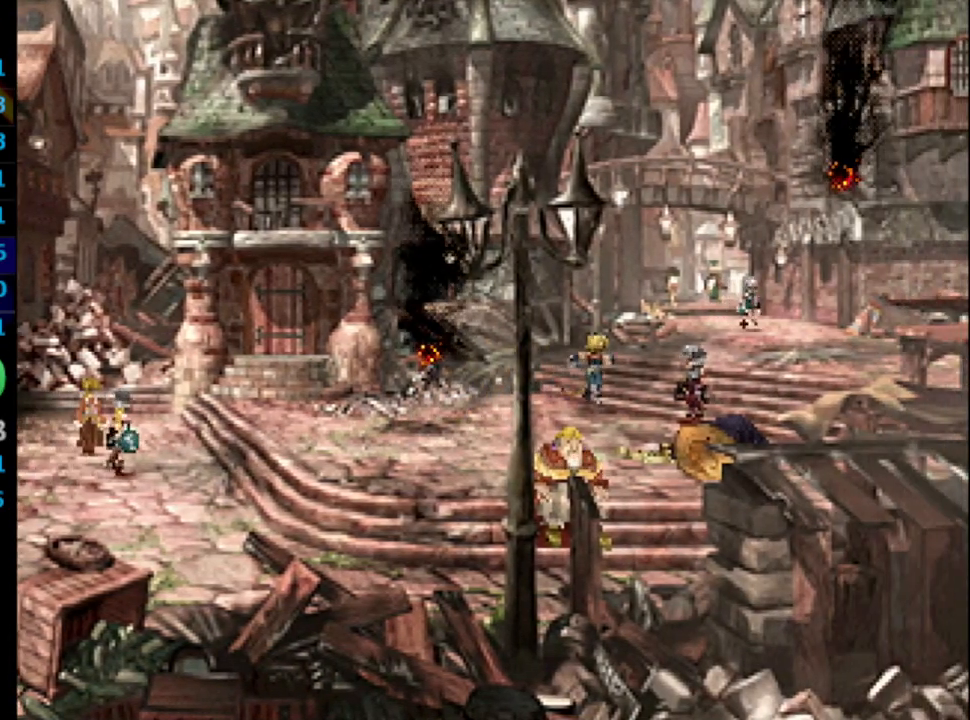
{"buttons": ["DPAD_UP", "DPAD_RIGHT"], "left_stick": "center", "right_stick": "center", "events": []}
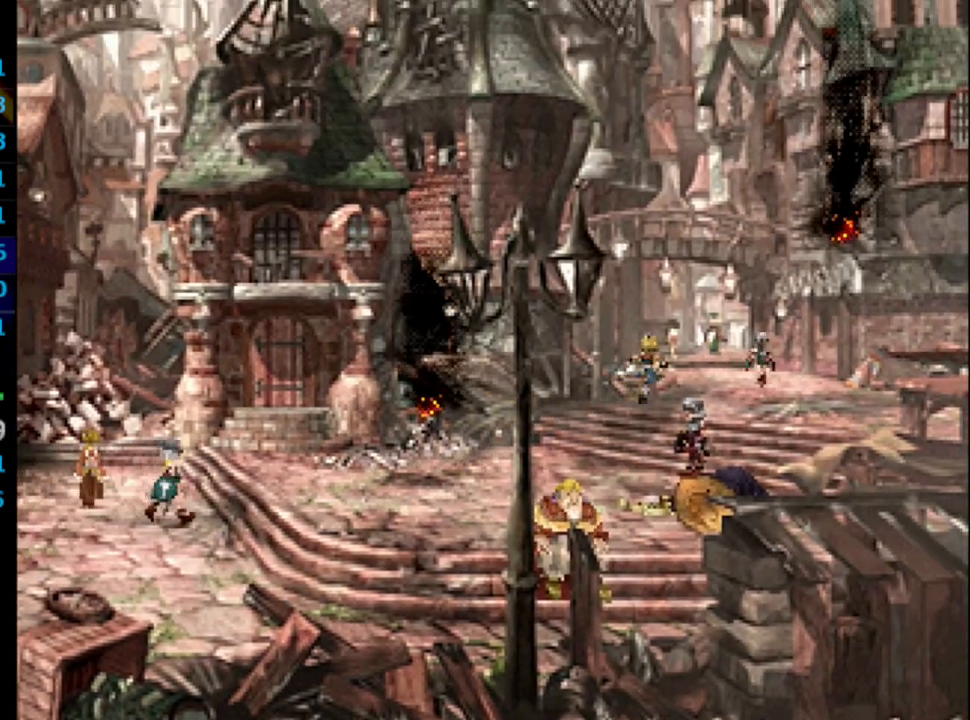
{"buttons": ["DPAD_UP", "DPAD_RIGHT"], "left_stick": "center", "right_stick": "center", "events": []}
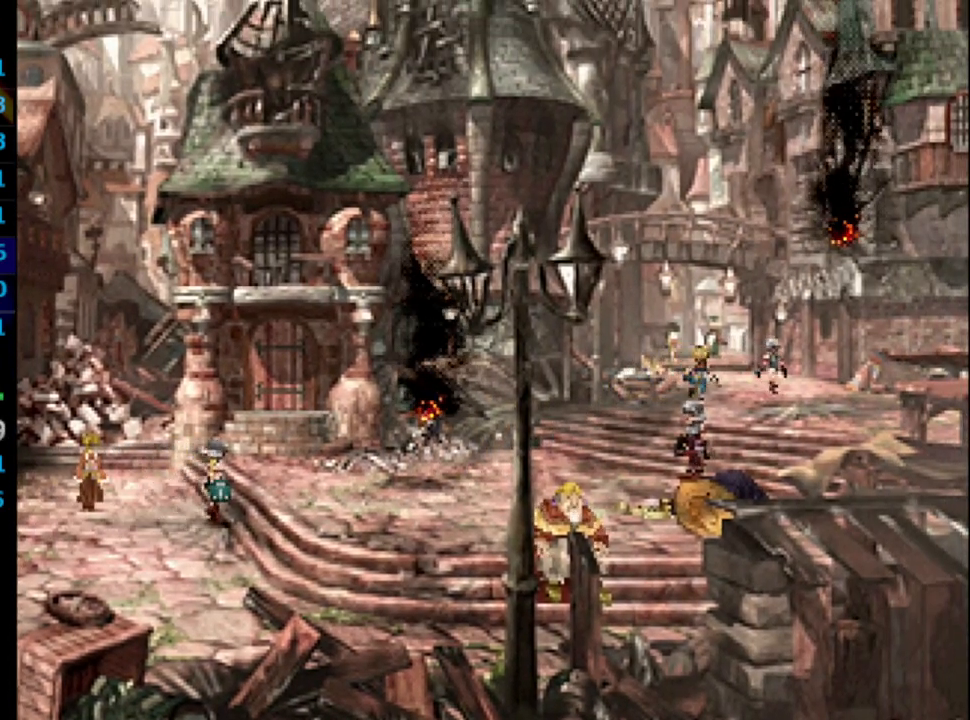
{"buttons": ["DPAD_UP"], "left_stick": "center", "right_stick": "center", "events": [[317, "DPAD_RIGHT", "up"]]}
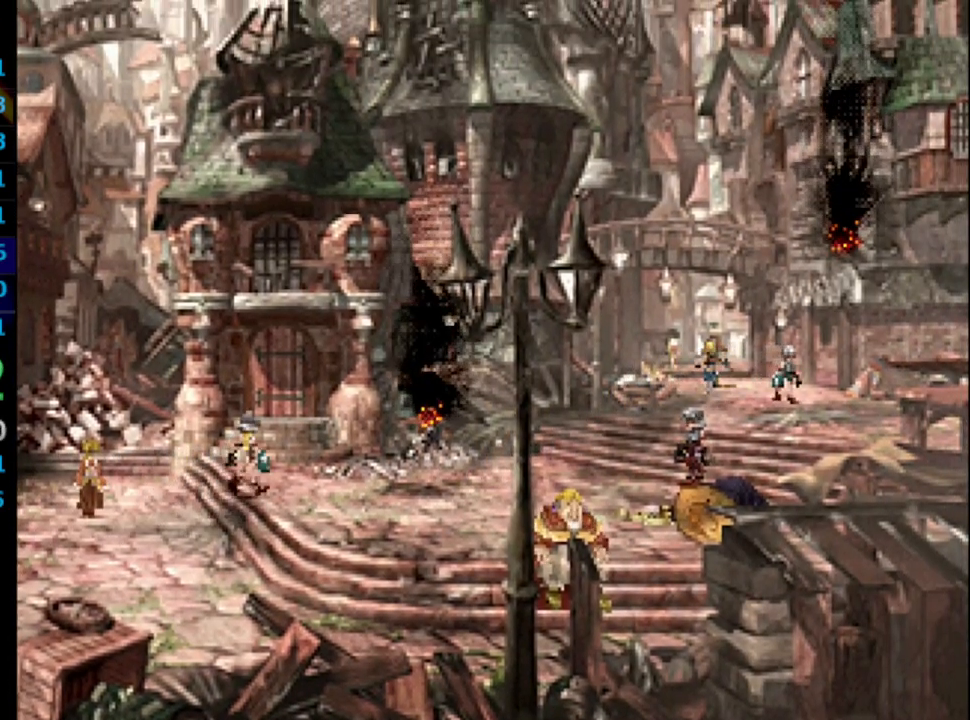
{"buttons": ["DPAD_UP"], "left_stick": "center", "right_stick": "center", "events": [[217, "DPAD_RIGHT", "down"], [350, "DPAD_RIGHT", "up"]]}
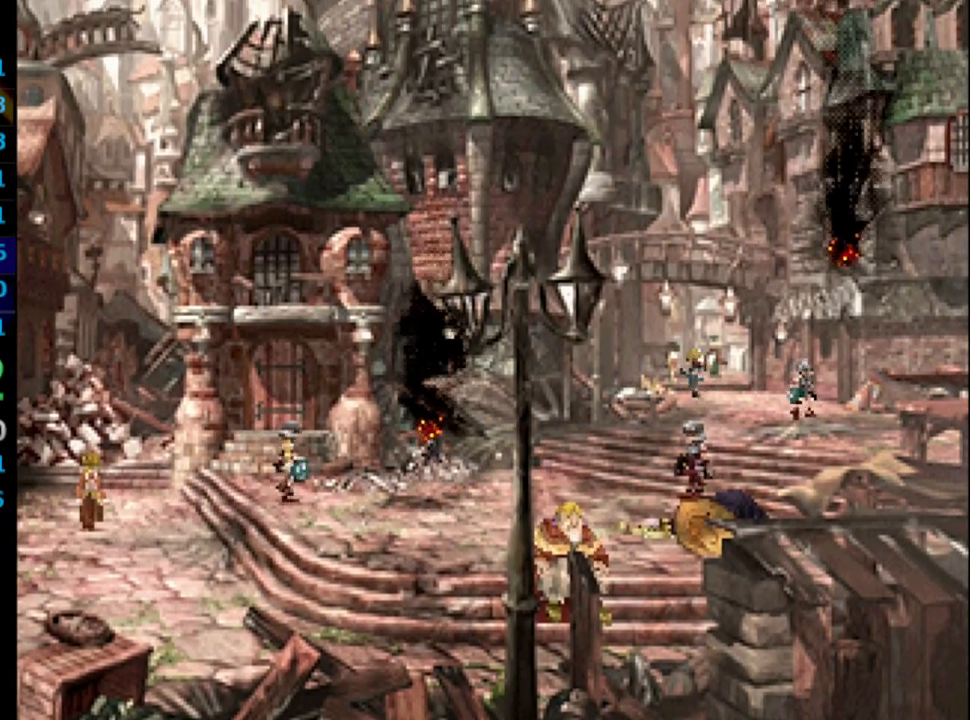
{"buttons": ["DPAD_UP"], "left_stick": "center", "right_stick": "center", "events": []}
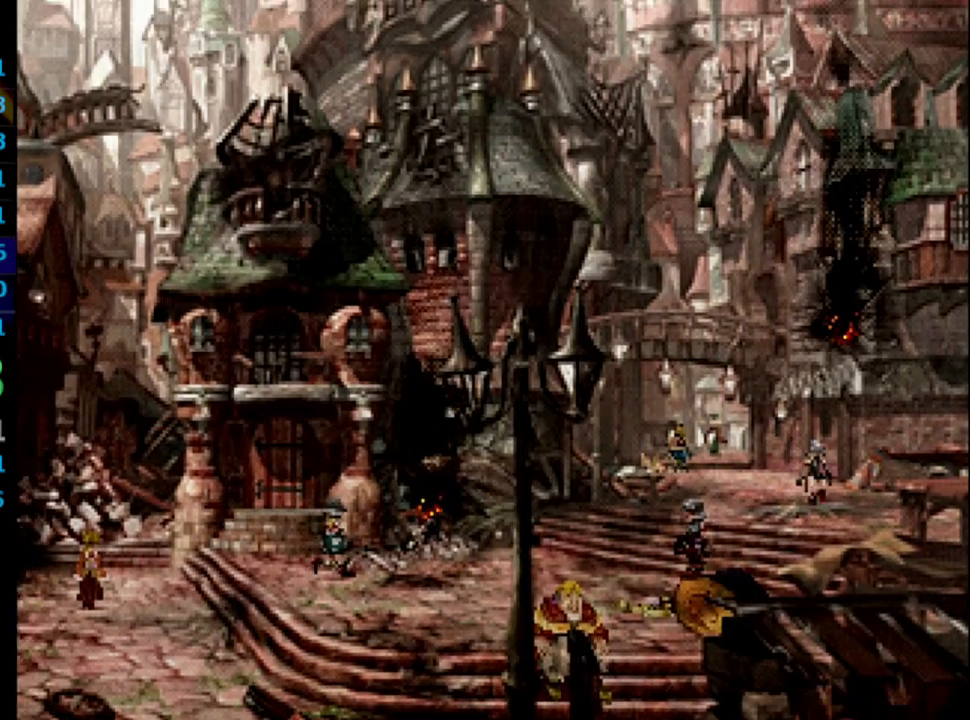
{"buttons": ["DPAD_UP"], "left_stick": "center", "right_stick": "center", "events": []}
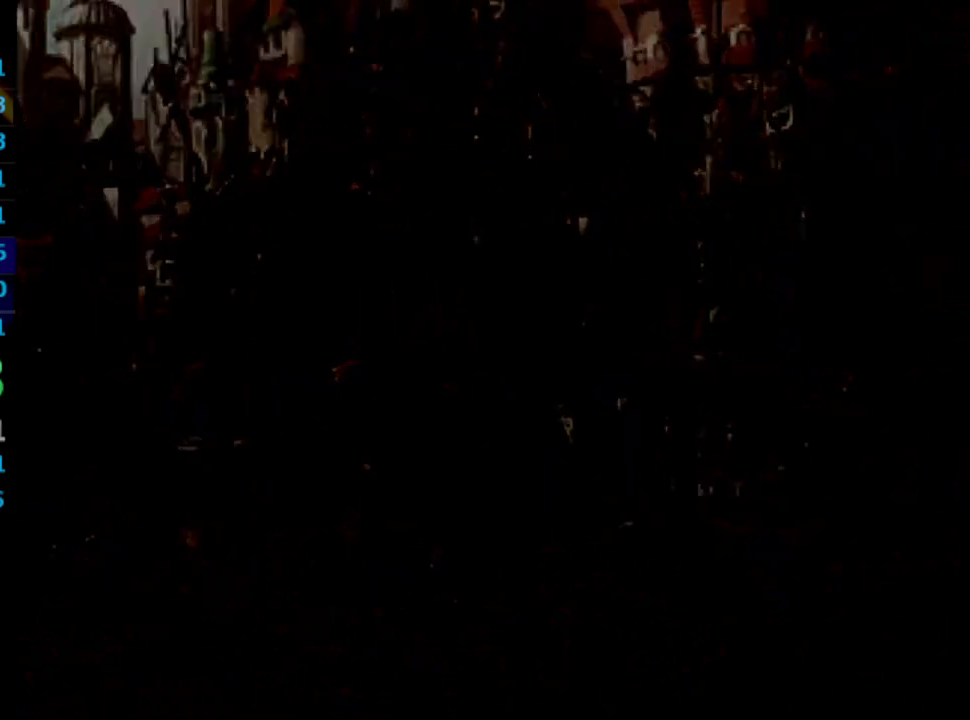
{"buttons": ["DPAD_UP"], "left_stick": "center", "right_stick": "center", "events": []}
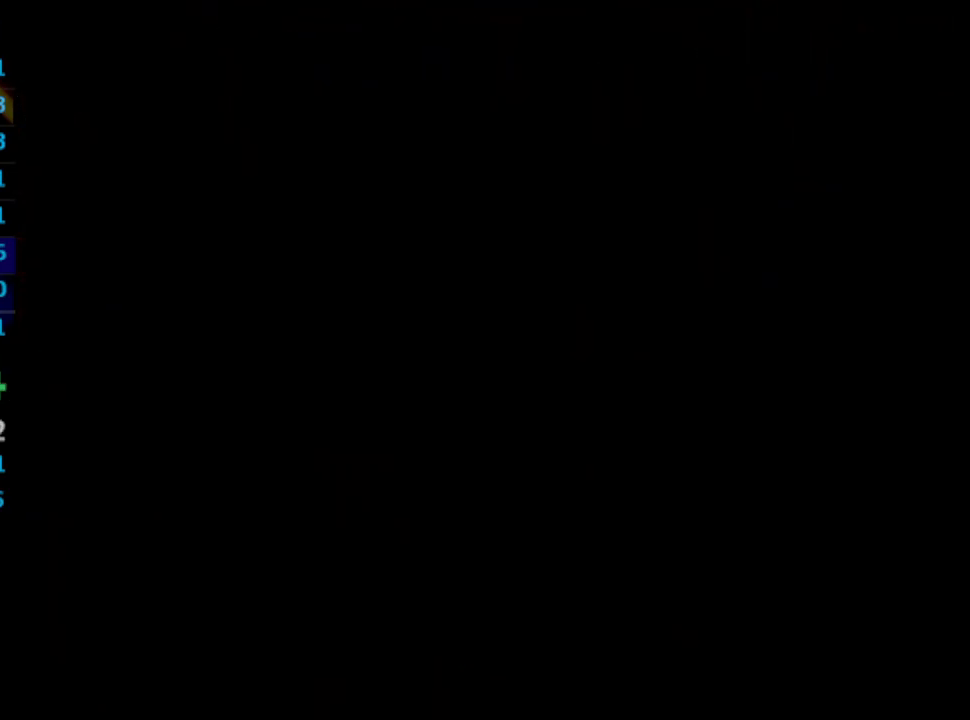
{"buttons": ["CROSS"], "left_stick": "center", "right_stick": "center", "events": [[200, "DPAD_UP", "up"], [250, "SQUARE", "down"], [333, "CROSS", "down"], [350, "SQUARE", "up"], [383, "CROSS", "up"], [417, "SQUARE", "down"], [483, "CROSS", "down"], [483, "SQUARE", "up"]]}
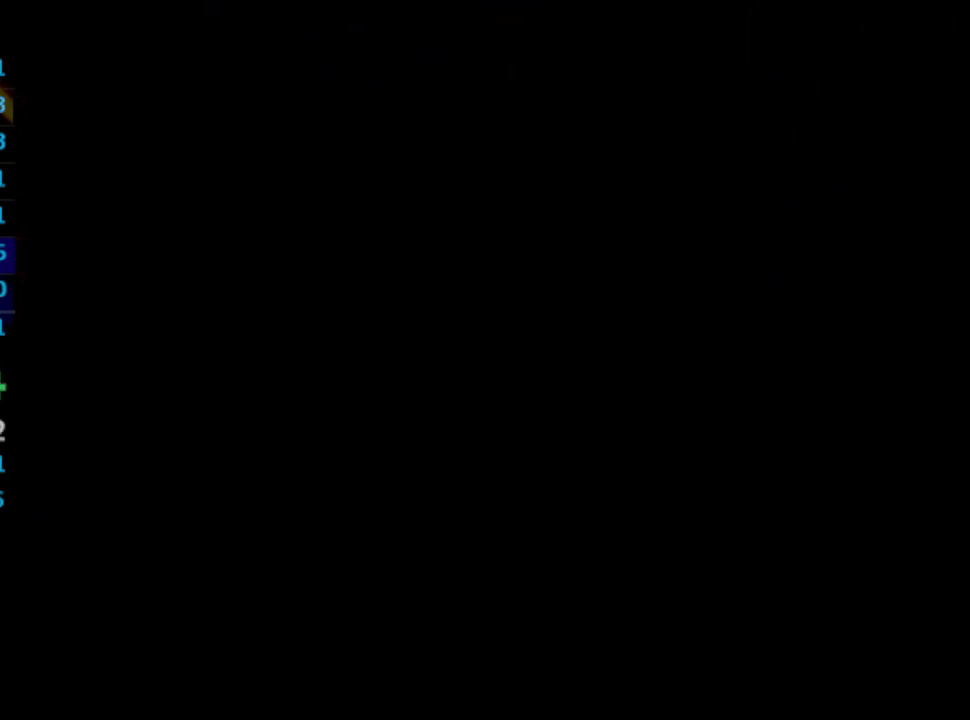
{"buttons": [], "left_stick": "center", "right_stick": "center", "events": [[50, "CROSS", "up"], [67, "SQUARE", "down"], [150, "SQUARE", "up"], [200, "SQUARE", "down"], [300, "CROSS", "down"], [300, "SQUARE", "up"], [367, "CROSS", "up"], [367, "SQUARE", "down"], [450, "SQUARE", "up"]]}
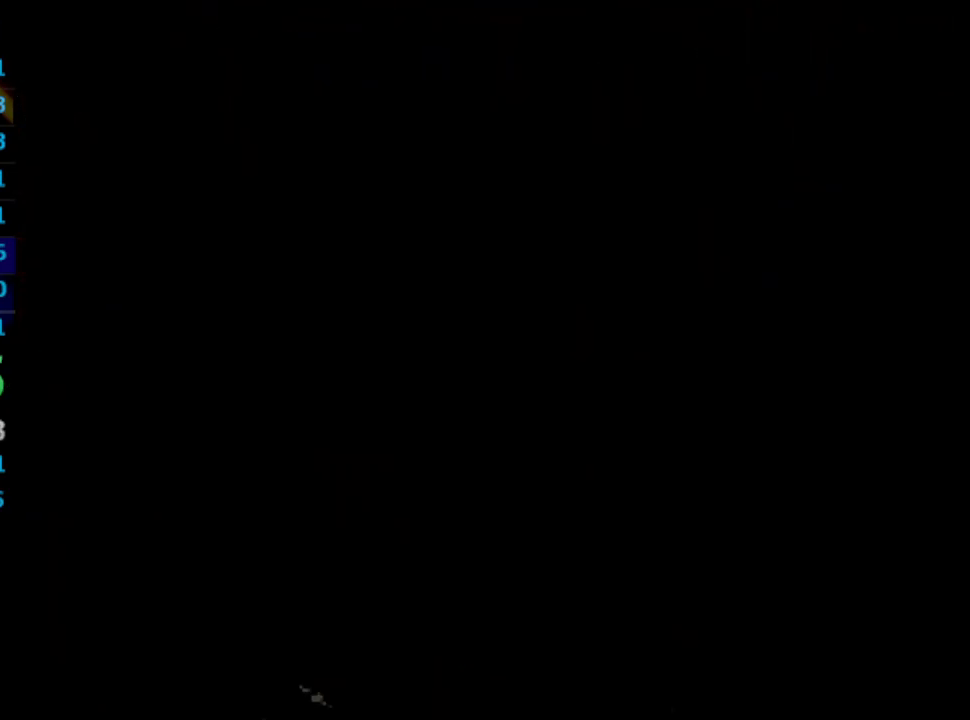
{"buttons": [], "left_stick": "center", "right_stick": "center", "events": [[17, "SQUARE", "down"], [117, "CROSS", "down"], [117, "SQUARE", "up"], [133, "CROSS", "up"], [167, "SQUARE", "down"], [217, "CROSS", "down"], [217, "SQUARE", "up"], [267, "CROSS", "up"], [300, "SQUARE", "down"], [333, "SQUARE", "up"], [417, "SQUARE", "down"], [500, "SQUARE", "up"]]}
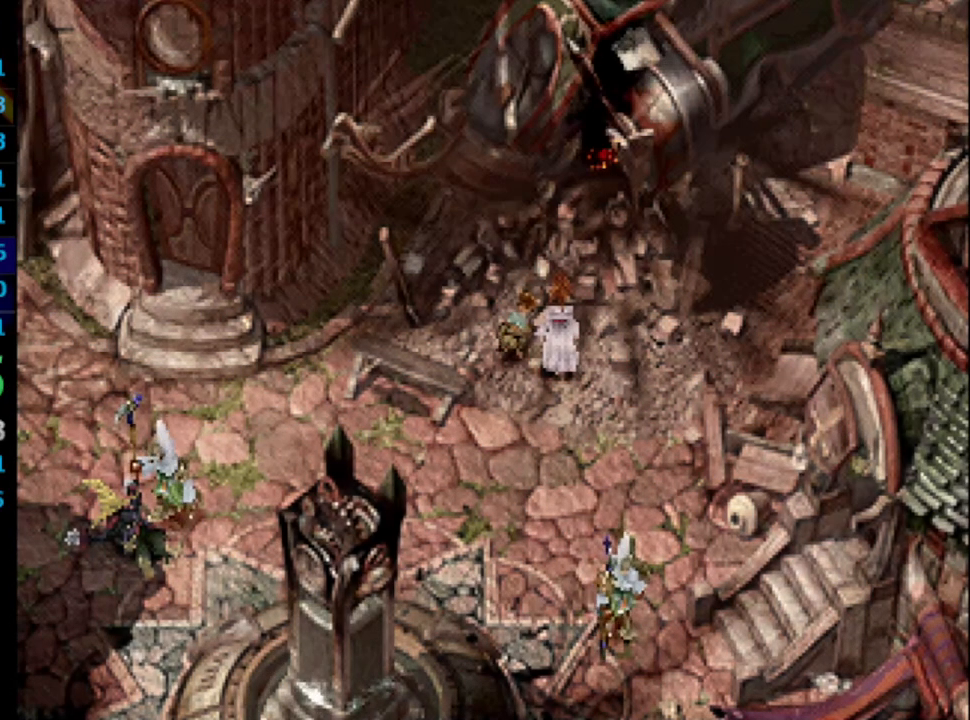
{"buttons": [], "left_stick": "center", "right_stick": "center", "events": [[150, "SQUARE", "down"], [367, "CROSS", "down"], [383, "CROSS", "up"], [450, "SQUARE", "up"], [467, "CROSS", "down"], [483, "CROSS", "up"]]}
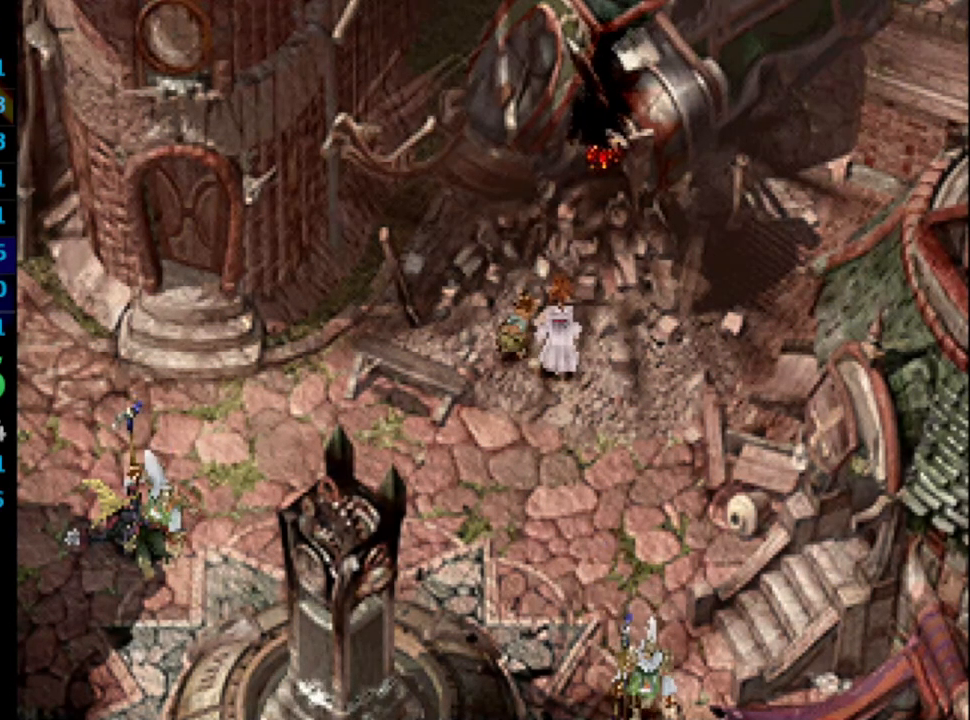
{"buttons": ["SQUARE"], "left_stick": "center", "right_stick": "center", "events": [[50, "SQUARE", "down"], [100, "CROSS", "down"], [100, "SQUARE", "up"], [133, "CROSS", "up"], [233, "CROSS", "down"], [283, "CROSS", "up"], [317, "SQUARE", "down"], [367, "SQUARE", "up"], [450, "SQUARE", "down"]]}
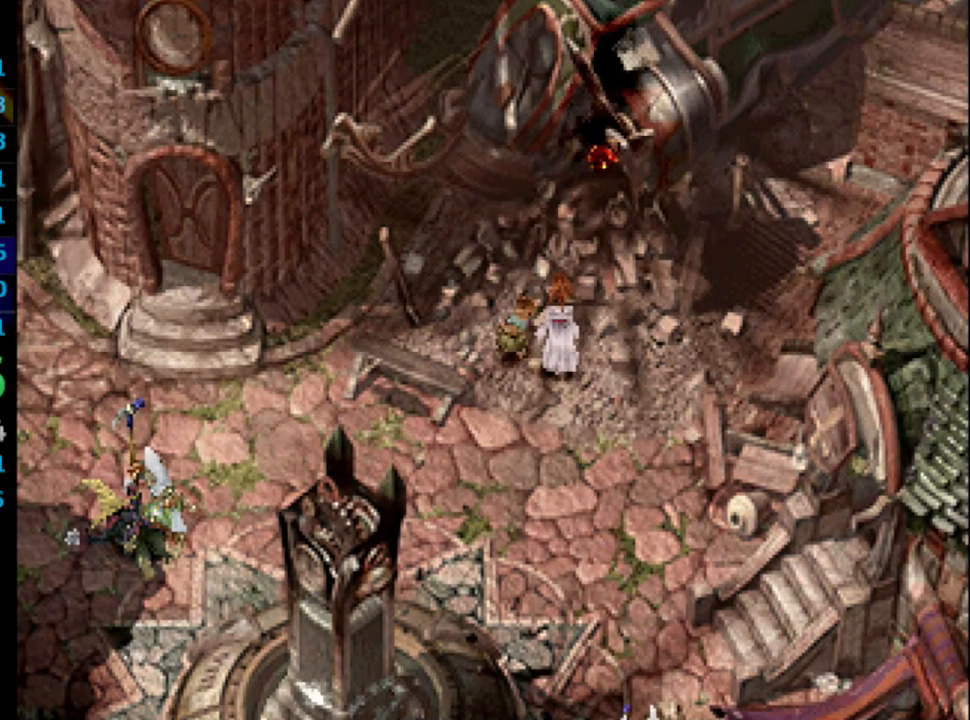
{"buttons": ["SQUARE"], "left_stick": "center", "right_stick": "center", "events": [[33, "CROSS", "down"], [50, "SQUARE", "up"], [83, "CROSS", "up"], [167, "CROSS", "down"], [200, "CROSS", "up"], [233, "SQUARE", "down"], [317, "CROSS", "down"], [317, "SQUARE", "up"], [367, "CROSS", "up"], [500, "SQUARE", "down"]]}
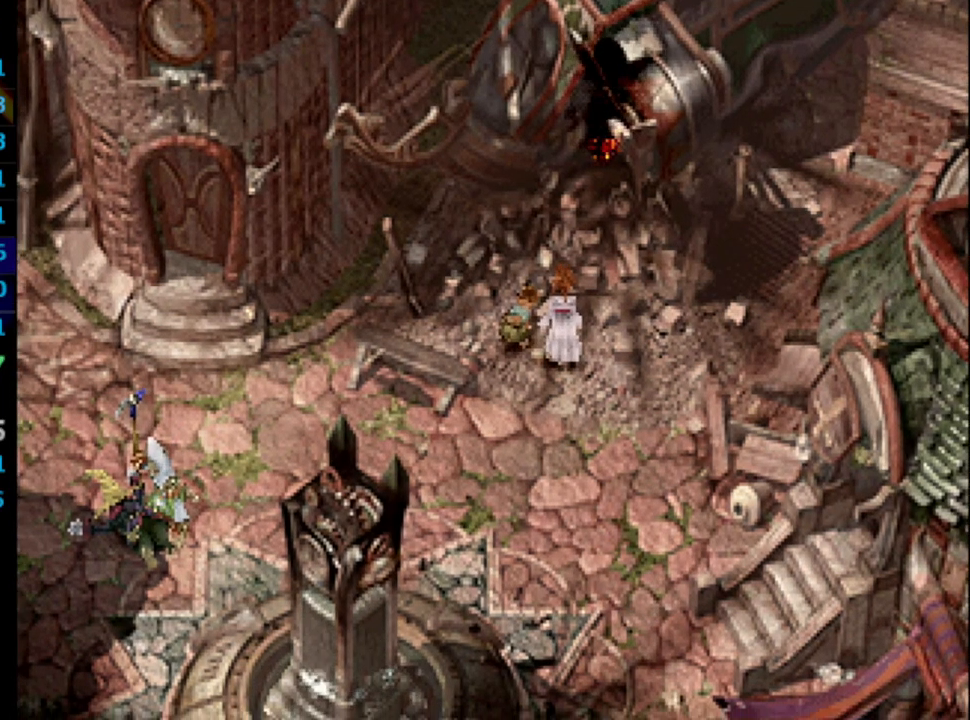
{"buttons": [], "left_stick": "center", "right_stick": "center", "events": [[33, "CROSS", "down"], [50, "SQUARE", "up"], [100, "CROSS", "up"], [117, "SQUARE", "down"], [183, "CROSS", "down"], [183, "SQUARE", "up"], [233, "CROSS", "up"], [267, "SQUARE", "down"], [283, "CROSS", "down"], [317, "SQUARE", "up"], [383, "CROSS", "up"], [383, "SQUARE", "down"], [433, "CROSS", "down"], [467, "SQUARE", "up"], [483, "CROSS", "up"]]}
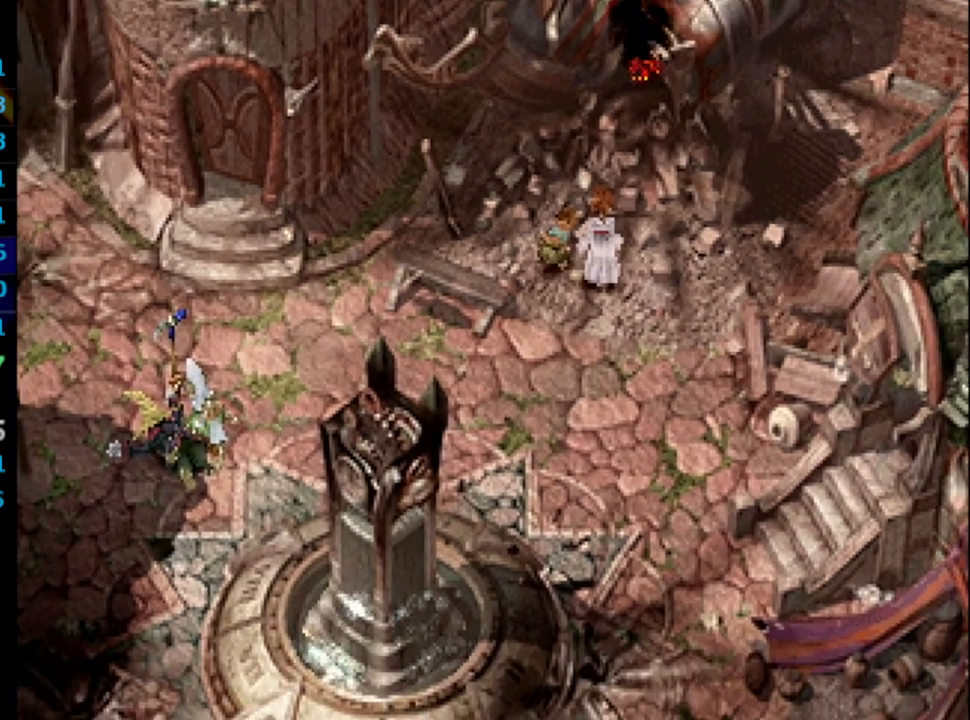
{"buttons": ["SQUARE"], "left_stick": "center", "right_stick": "center", "events": [[50, "CROSS", "down"], [83, "CROSS", "up"], [117, "SQUARE", "down"], [183, "CROSS", "down"], [200, "SQUARE", "up"], [217, "CROSS", "up"], [267, "SQUARE", "down"], [317, "CROSS", "down"], [317, "SQUARE", "up"], [367, "CROSS", "up"], [383, "SQUARE", "down"], [433, "CROSS", "down"], [433, "SQUARE", "up"], [450, "CROSS", "up"], [500, "SQUARE", "down"]]}
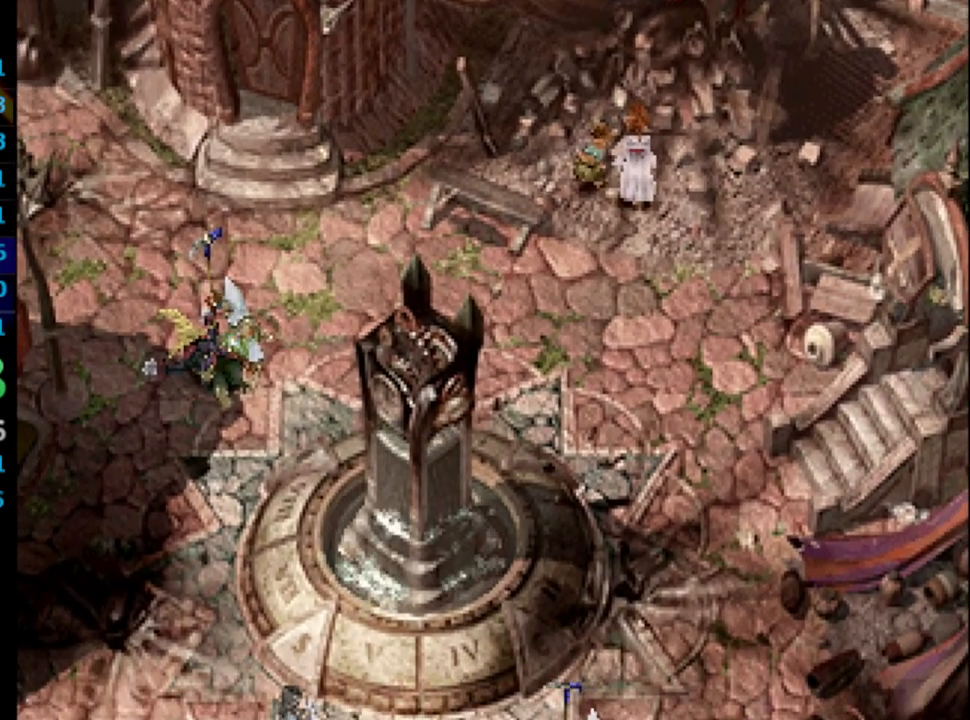
{"buttons": [], "left_stick": "center", "right_stick": "center", "events": [[33, "CROSS", "down"], [50, "SQUARE", "up"], [100, "CROSS", "up"], [133, "SQUARE", "down"], [200, "CROSS", "down"], [200, "SQUARE", "up"], [233, "CROSS", "up"], [267, "SQUARE", "down"], [300, "SQUARE", "up"], [333, "CROSS", "down"], [400, "CROSS", "up"], [417, "SQUARE", "down"], [500, "SQUARE", "up"]]}
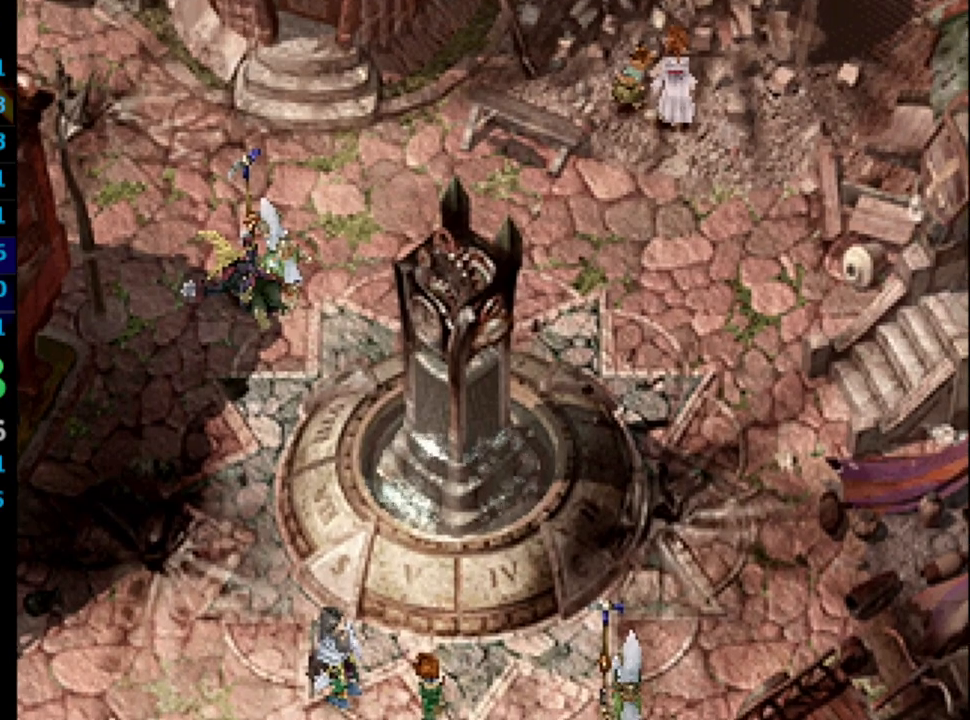
{"buttons": ["SQUARE"], "left_stick": "center", "right_stick": "center", "events": [[67, "SQUARE", "down"], [133, "SQUARE", "up"], [200, "SQUARE", "down"], [267, "CROSS", "down"], [267, "SQUARE", "up"], [317, "CROSS", "up"], [333, "SQUARE", "down"], [400, "CROSS", "down"], [417, "CROSS", "up"], [417, "SQUARE", "up"], [467, "SQUARE", "down"]]}
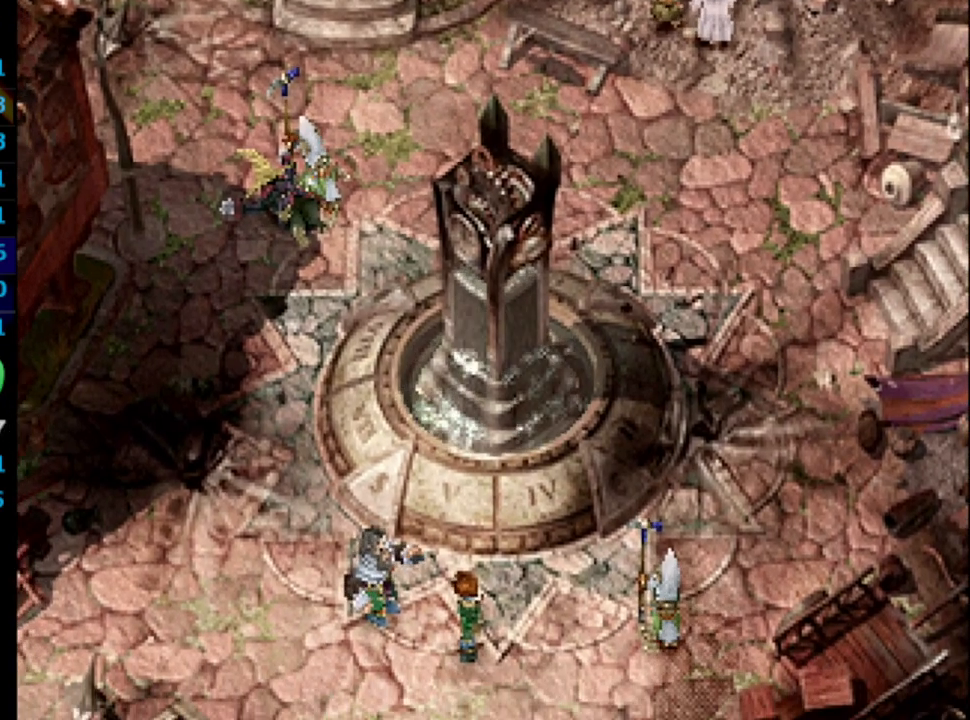
{"buttons": ["CROSS"], "left_stick": "center", "right_stick": "center", "events": [[17, "CROSS", "down"], [17, "SQUARE", "up"], [50, "CROSS", "up"], [100, "SQUARE", "down"], [183, "CROSS", "down"], [200, "SQUARE", "up"], [217, "CROSS", "up"], [250, "SQUARE", "down"], [333, "CROSS", "down"], [333, "SQUARE", "up"], [383, "CROSS", "up"], [400, "SQUARE", "down"], [450, "CROSS", "down"], [450, "SQUARE", "up"]]}
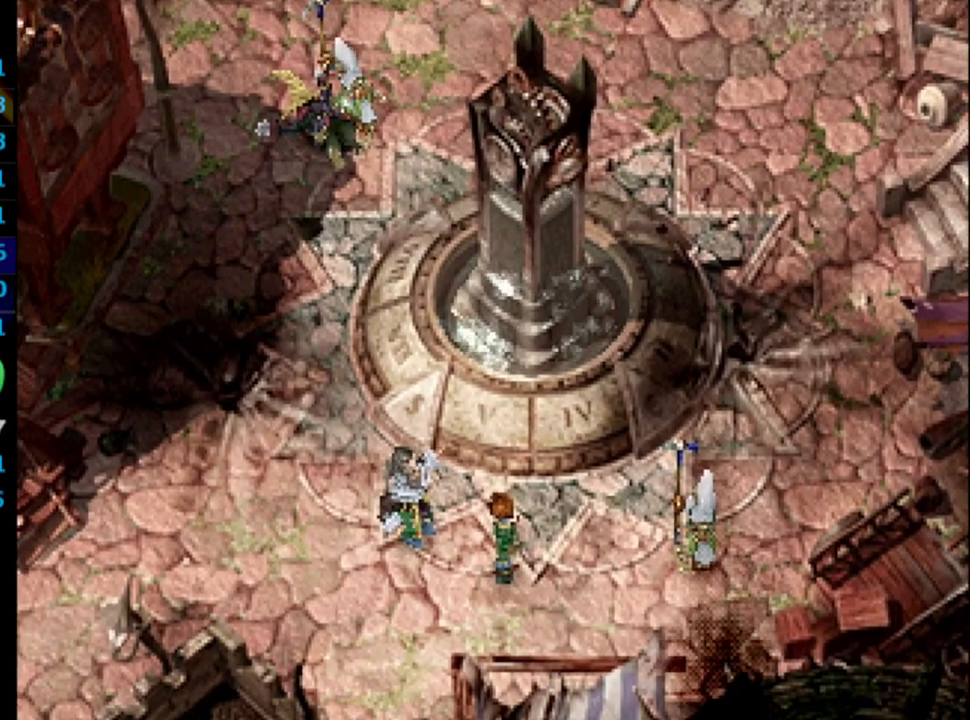
{"buttons": [], "left_stick": "center", "right_stick": "center", "events": [[33, "CROSS", "up"], [50, "SQUARE", "down"], [117, "CROSS", "down"], [117, "SQUARE", "up"], [200, "CROSS", "up"], [200, "SQUARE", "down"], [267, "CROSS", "down"], [300, "SQUARE", "up"], [350, "CROSS", "up"], [433, "CROSS", "down"], [500, "CROSS", "up"]]}
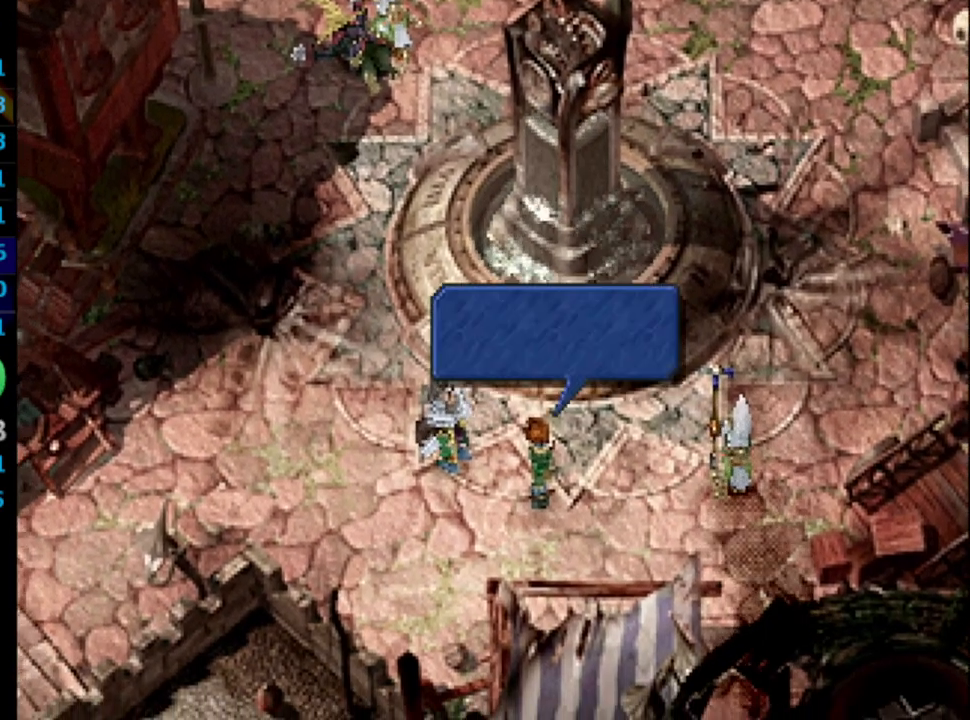
{"buttons": ["SQUARE"], "left_stick": "center", "right_stick": "center", "events": [[17, "SQUARE", "down"], [100, "SQUARE", "up"], [117, "CROSS", "down"], [133, "CROSS", "up"], [167, "SQUARE", "down"], [233, "CROSS", "down"], [233, "SQUARE", "up"], [283, "CROSS", "up"], [333, "SQUARE", "down"], [383, "CROSS", "down"], [383, "SQUARE", "up"], [417, "CROSS", "up"], [450, "SQUARE", "down"]]}
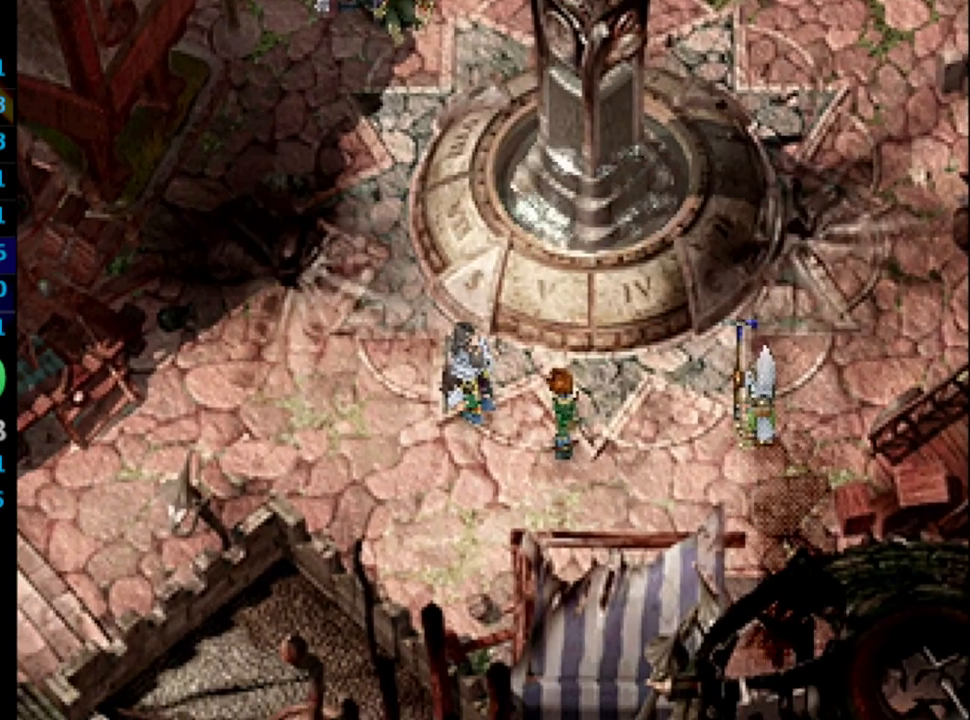
{"buttons": [], "left_stick": "center", "right_stick": "center", "events": [[50, "SQUARE", "up"], [67, "CROSS", "down"], [100, "CROSS", "up"], [133, "SQUARE", "down"], [183, "SQUARE", "up"], [200, "CROSS", "down"], [217, "CROSS", "up"], [267, "SQUARE", "down"], [317, "CROSS", "down"], [333, "SQUARE", "up"], [367, "CROSS", "up"], [450, "CROSS", "down"], [467, "CROSS", "up"]]}
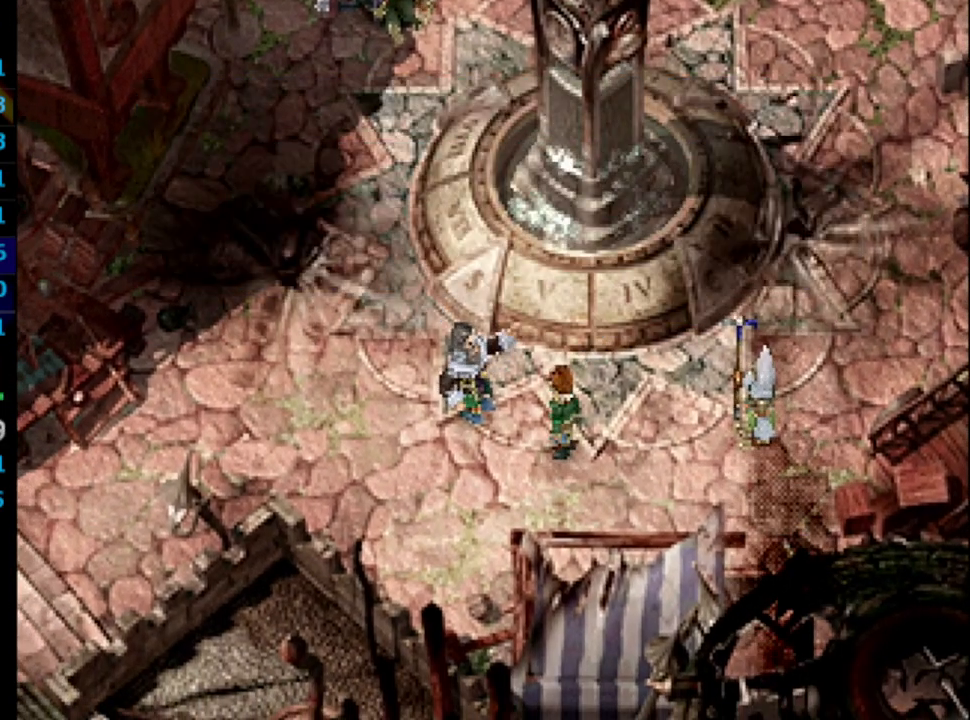
{"buttons": ["SQUARE"], "left_stick": "center", "right_stick": "center", "events": [[33, "SQUARE", "down"], [83, "SQUARE", "up"], [167, "CROSS", "down"], [183, "CROSS", "up"], [200, "SQUARE", "down"], [267, "CROSS", "down"], [283, "SQUARE", "up"], [300, "CROSS", "up"], [350, "SQUARE", "down"], [383, "CROSS", "down"], [400, "SQUARE", "up"], [433, "CROSS", "up"], [483, "SQUARE", "down"]]}
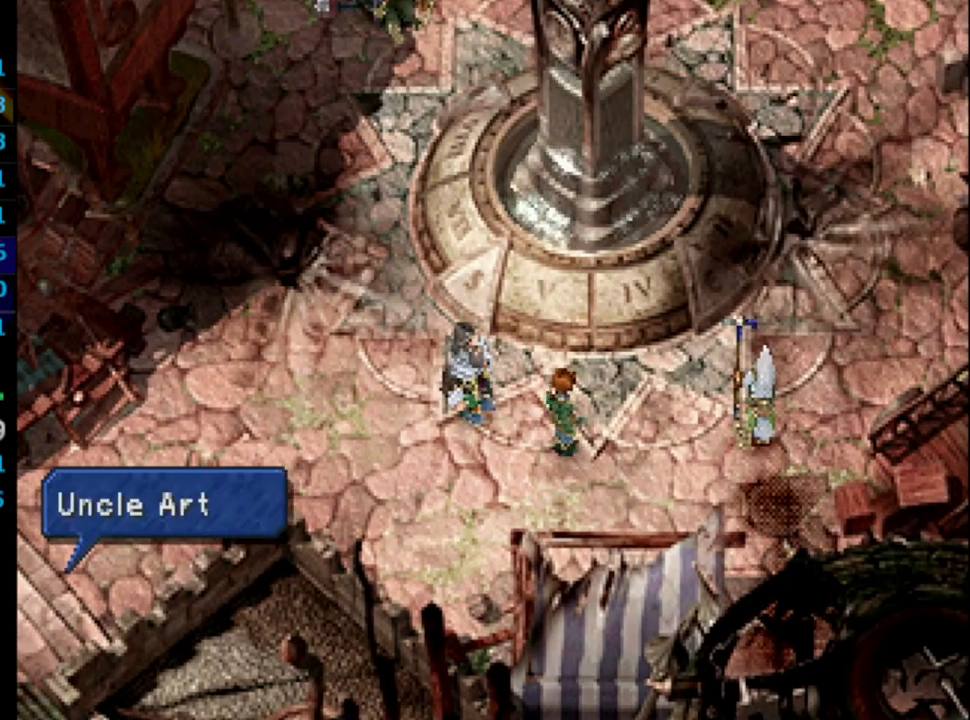
{"buttons": [], "left_stick": "center", "right_stick": "center", "events": [[33, "CROSS", "down"], [50, "SQUARE", "up"], [117, "CROSS", "up"], [117, "SQUARE", "down"], [200, "CROSS", "down"], [200, "SQUARE", "up"], [283, "CROSS", "up"], [317, "SQUARE", "down"], [367, "CROSS", "down"], [367, "SQUARE", "up"], [383, "CROSS", "up"], [417, "SQUARE", "down"], [500, "SQUARE", "up"]]}
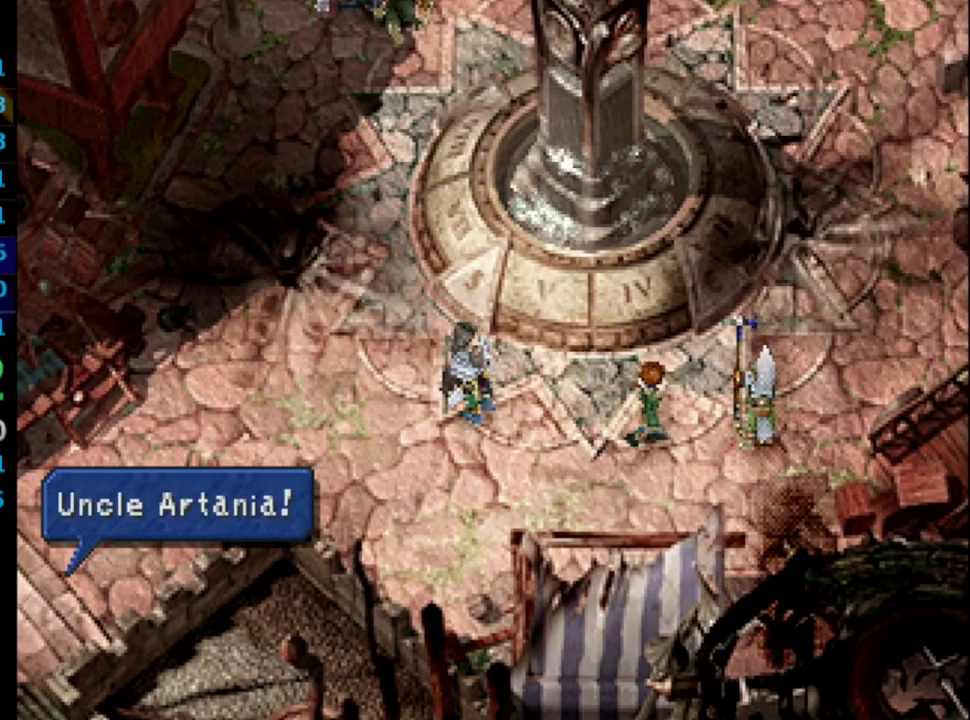
{"buttons": [], "left_stick": "center", "right_stick": "center", "events": [[17, "CROSS", "down"], [50, "CROSS", "up"], [117, "SQUARE", "down"], [150, "CROSS", "down"], [150, "SQUARE", "up"], [200, "CROSS", "up"], [250, "SQUARE", "down"], [300, "CROSS", "down"], [333, "SQUARE", "up"], [383, "CROSS", "up"], [417, "SQUARE", "down"], [483, "CROSS", "down"], [500, "CROSS", "up"], [500, "SQUARE", "up"]]}
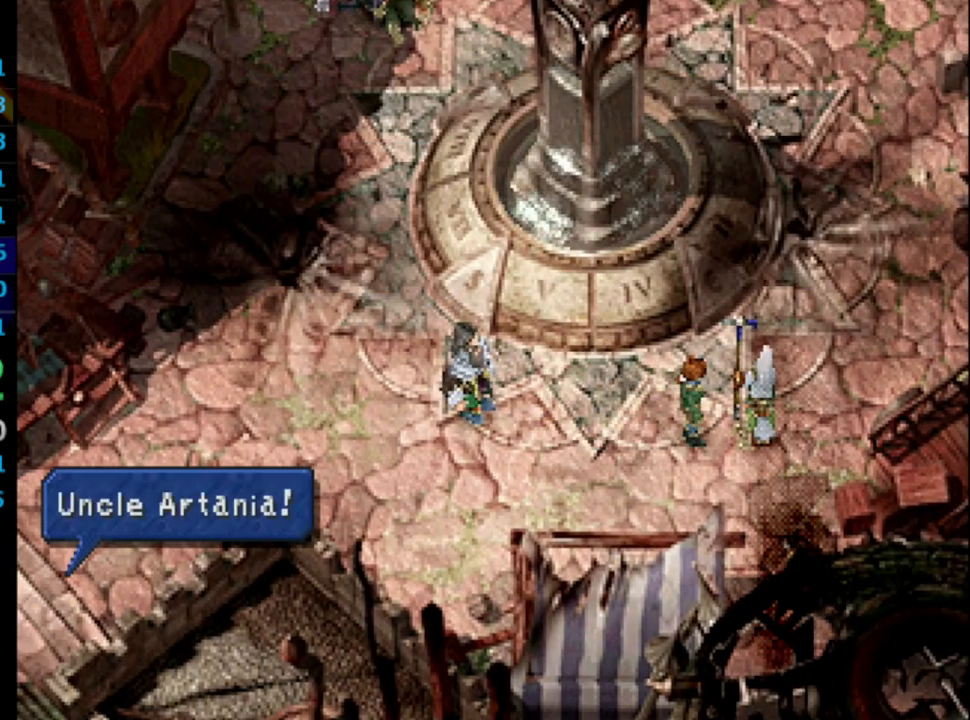
{"buttons": ["CROSS"], "left_stick": "center", "right_stick": "center", "events": [[33, "SQUARE", "down"], [117, "CROSS", "down"], [150, "SQUARE", "up"], [200, "CROSS", "up"], [250, "SQUARE", "down"], [300, "CROSS", "down"], [300, "SQUARE", "up"], [350, "CROSS", "up"], [367, "SQUARE", "down"], [433, "CROSS", "down"], [450, "SQUARE", "up"]]}
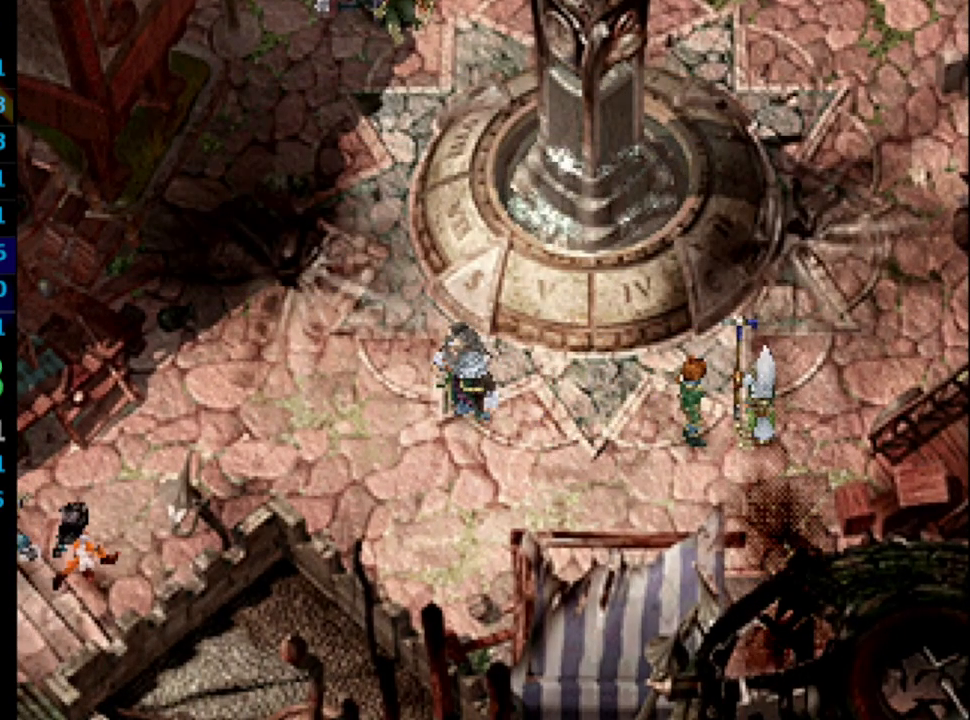
{"buttons": ["CROSS", "SQUARE"], "left_stick": "center", "right_stick": "center", "events": [[17, "CROSS", "up"], [17, "SQUARE", "down"], [83, "CROSS", "down"], [100, "SQUARE", "up"], [150, "CROSS", "up"], [183, "SQUARE", "down"], [250, "CROSS", "down"], [250, "SQUARE", "up"], [300, "CROSS", "up"], [333, "SQUARE", "down"], [500, "CROSS", "down"]]}
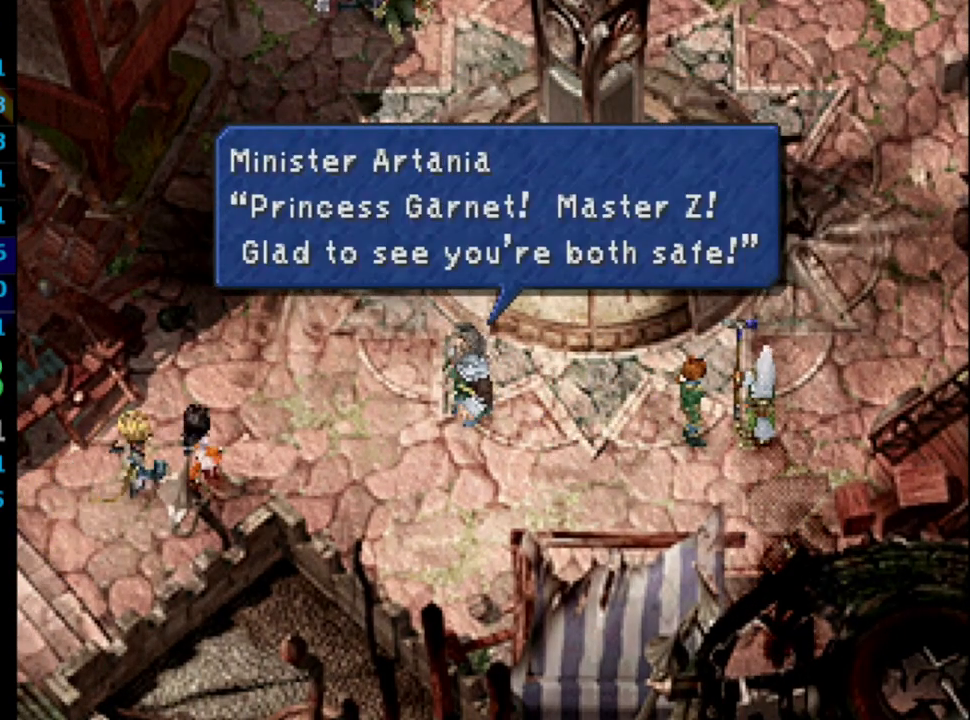
{"buttons": ["SQUARE"], "left_stick": "center", "right_stick": "center", "events": [[33, "SQUARE", "up"], [67, "CROSS", "up"], [67, "SQUARE", "down"], [183, "CROSS", "down"], [183, "SQUARE", "up"], [217, "CROSS", "up"], [233, "SQUARE", "down"], [417, "CROSS", "down"], [417, "SQUARE", "up"], [433, "CROSS", "up"], [467, "SQUARE", "down"]]}
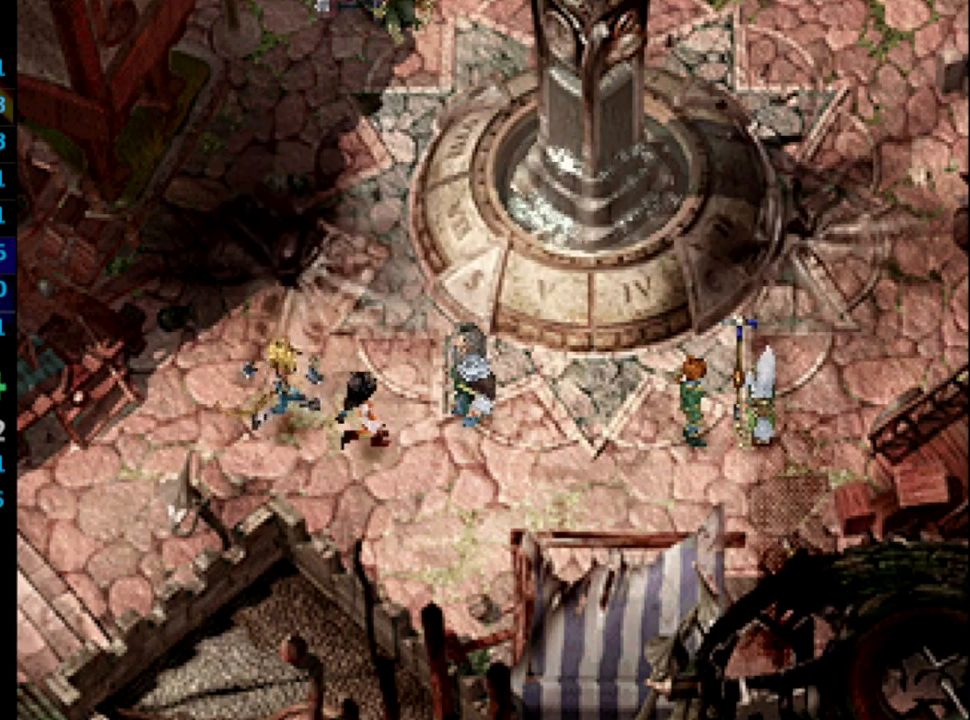
{"buttons": ["CROSS"], "left_stick": "center", "right_stick": "center", "events": [[33, "CROSS", "down"], [50, "SQUARE", "up"], [100, "CROSS", "up"], [133, "SQUARE", "down"], [183, "CROSS", "down"], [200, "SQUARE", "up"], [250, "CROSS", "up"], [250, "SQUARE", "down"], [350, "CROSS", "down"], [350, "SQUARE", "up"], [383, "CROSS", "up"], [417, "SQUARE", "down"], [500, "CROSS", "down"], [500, "SQUARE", "up"]]}
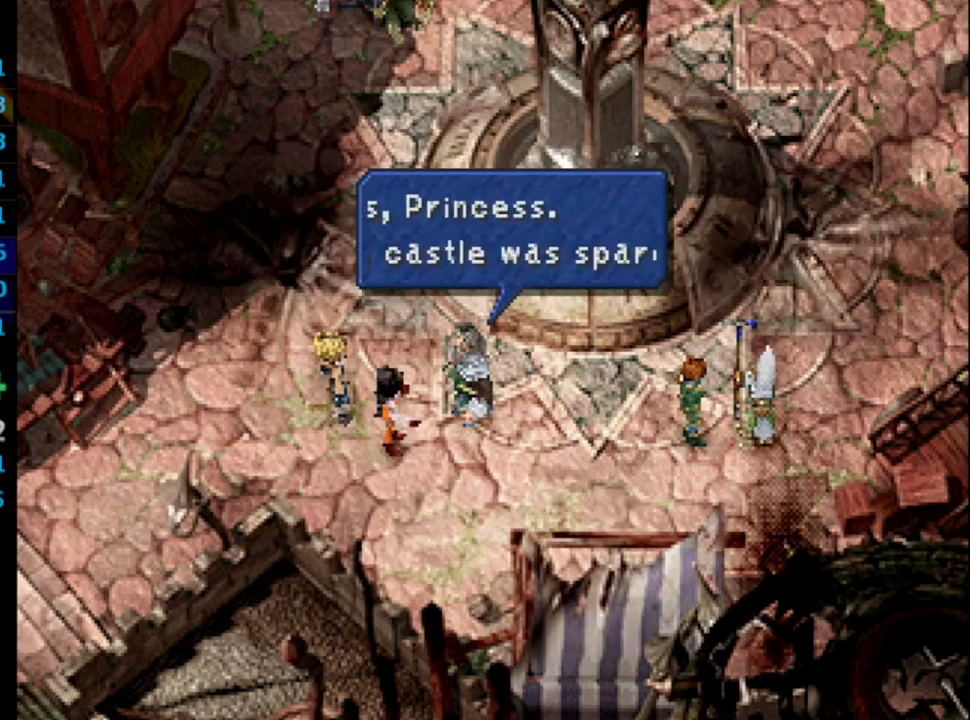
{"buttons": [], "left_stick": "center", "right_stick": "center", "events": [[33, "CROSS", "up"], [100, "SQUARE", "down"], [133, "CROSS", "down"], [167, "SQUARE", "up"], [217, "CROSS", "up"], [233, "SQUARE", "down"], [300, "CROSS", "down"], [300, "SQUARE", "up"], [383, "CROSS", "up"], [400, "SQUARE", "down"], [450, "SQUARE", "up"], [467, "CROSS", "down"], [483, "CROSS", "up"]]}
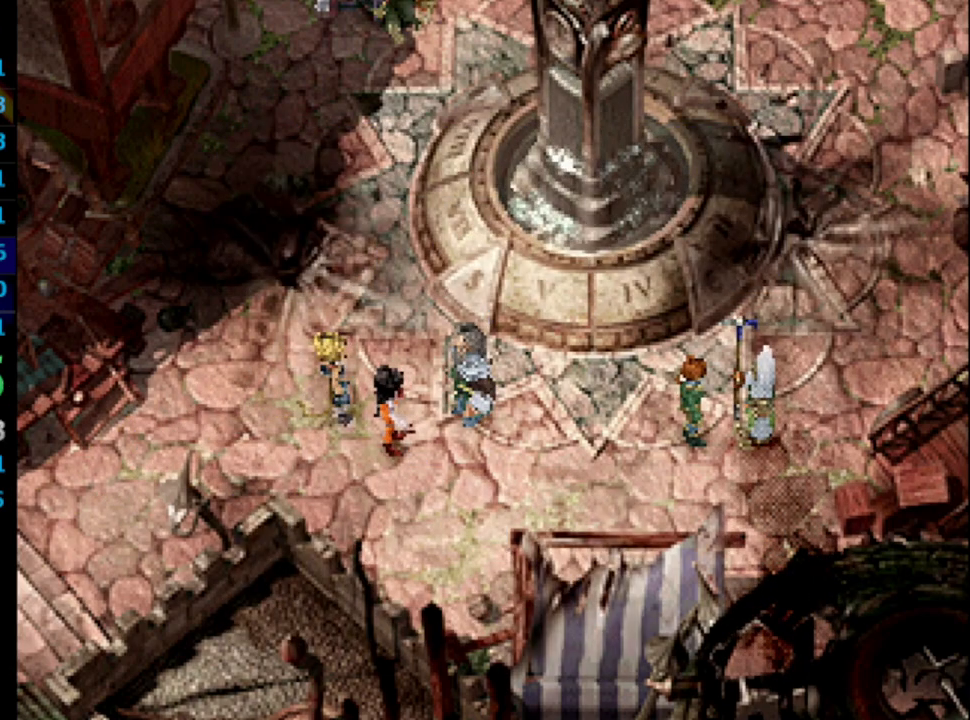
{"buttons": ["SQUARE"], "left_stick": "center", "right_stick": "center", "events": [[33, "SQUARE", "down"], [117, "CROSS", "down"], [133, "SQUARE", "up"], [150, "CROSS", "up"], [200, "SQUARE", "down"], [233, "CROSS", "down"], [233, "SQUARE", "up"], [267, "CROSS", "up"], [300, "SQUARE", "down"], [400, "CROSS", "down"], [400, "SQUARE", "up"], [433, "CROSS", "up"], [467, "SQUARE", "down"]]}